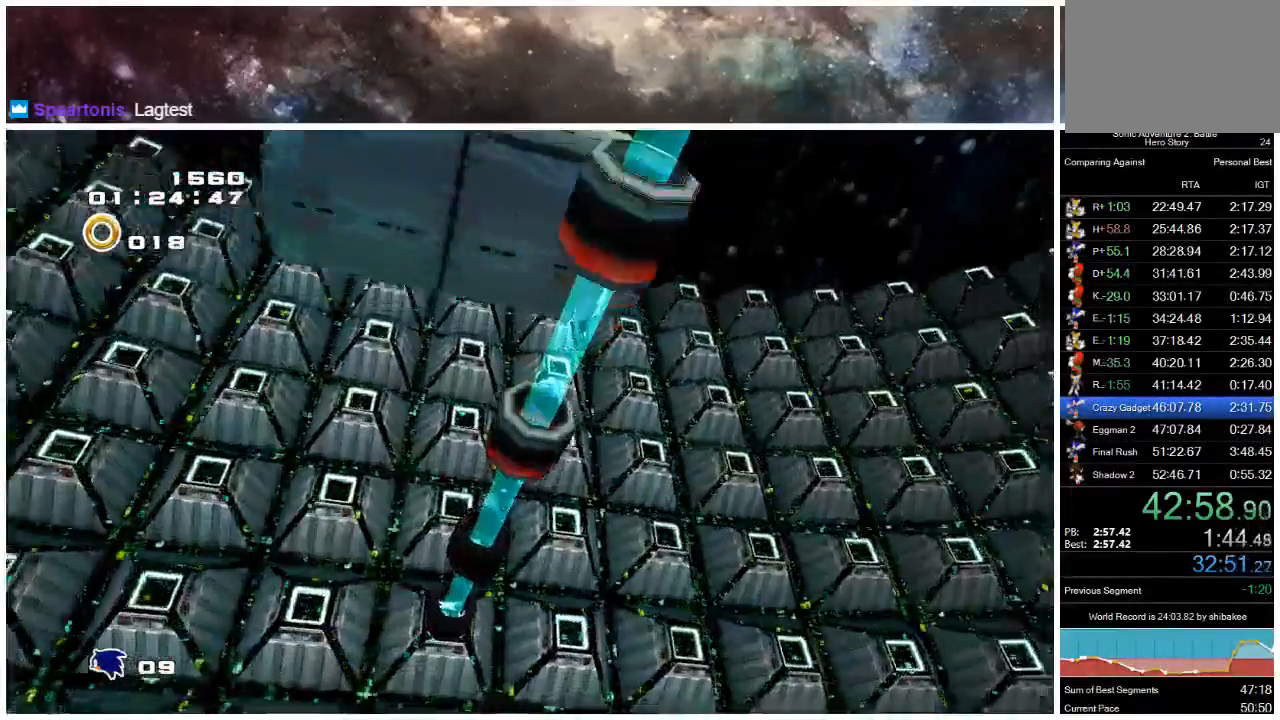
Gameplay with a controller (Xbox layout); each line is a JSON object with the inputs held at the frame after it. "events" lists button and stick changes between this image and that frame as [ms after this image, input, new state], when the widget could be followed in between. Not read: L1 L2 R1 R2 X.
{"buttons": [], "left_stick": "center", "right_stick": "center", "events": []}
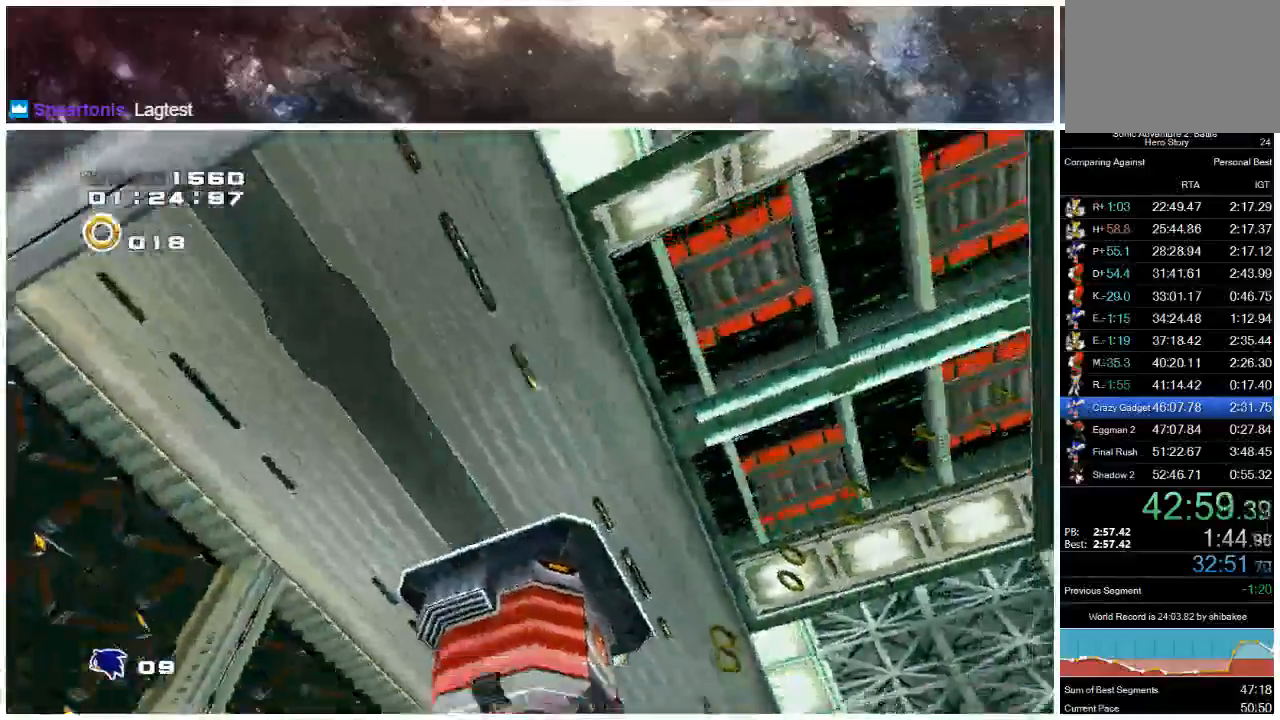
{"buttons": [], "left_stick": "center", "right_stick": "center", "events": []}
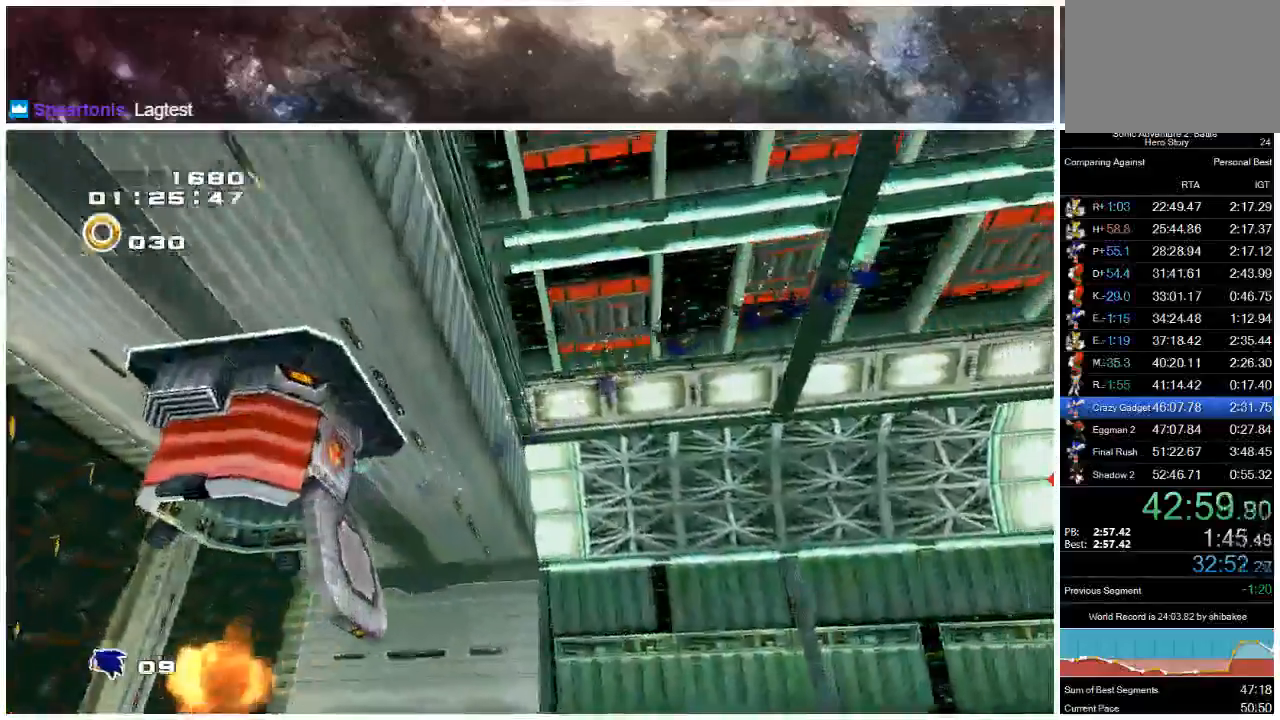
{"buttons": [], "left_stick": "up-right", "right_stick": "center", "events": [[183, "left_stick", "up-right"]]}
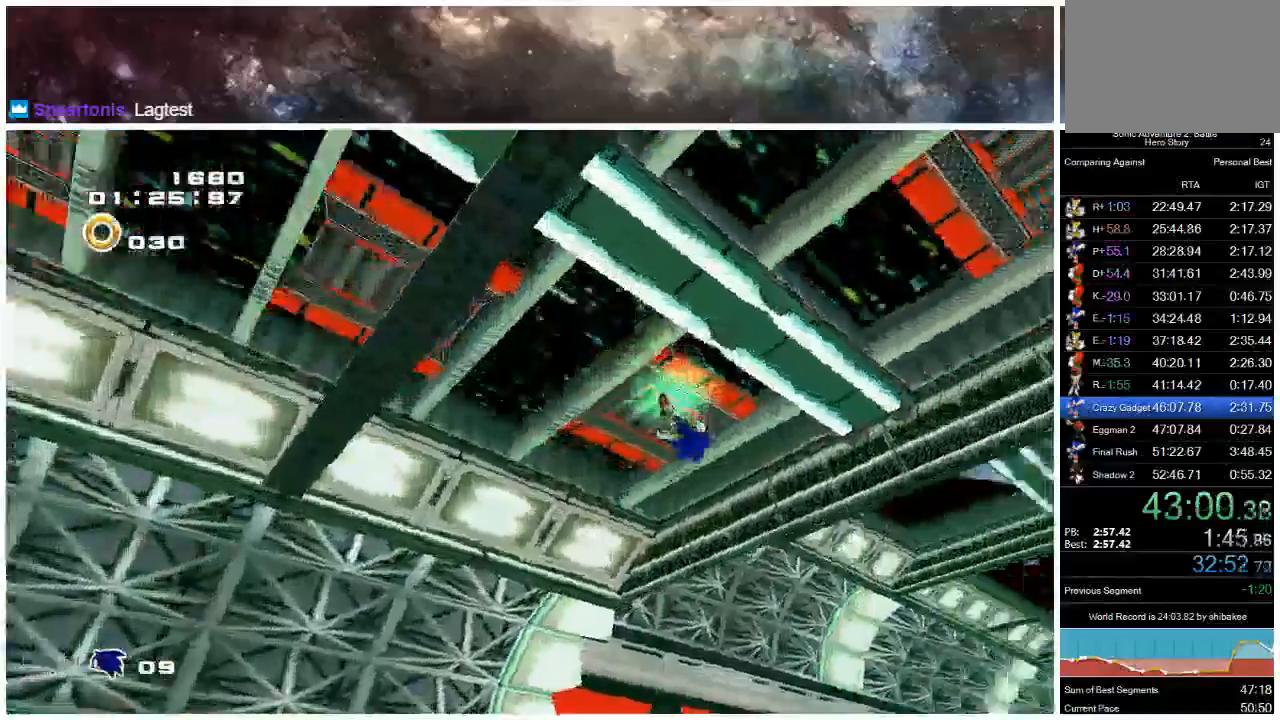
{"buttons": [], "left_stick": "up", "right_stick": "center", "events": [[217, "left_stick", "up"]]}
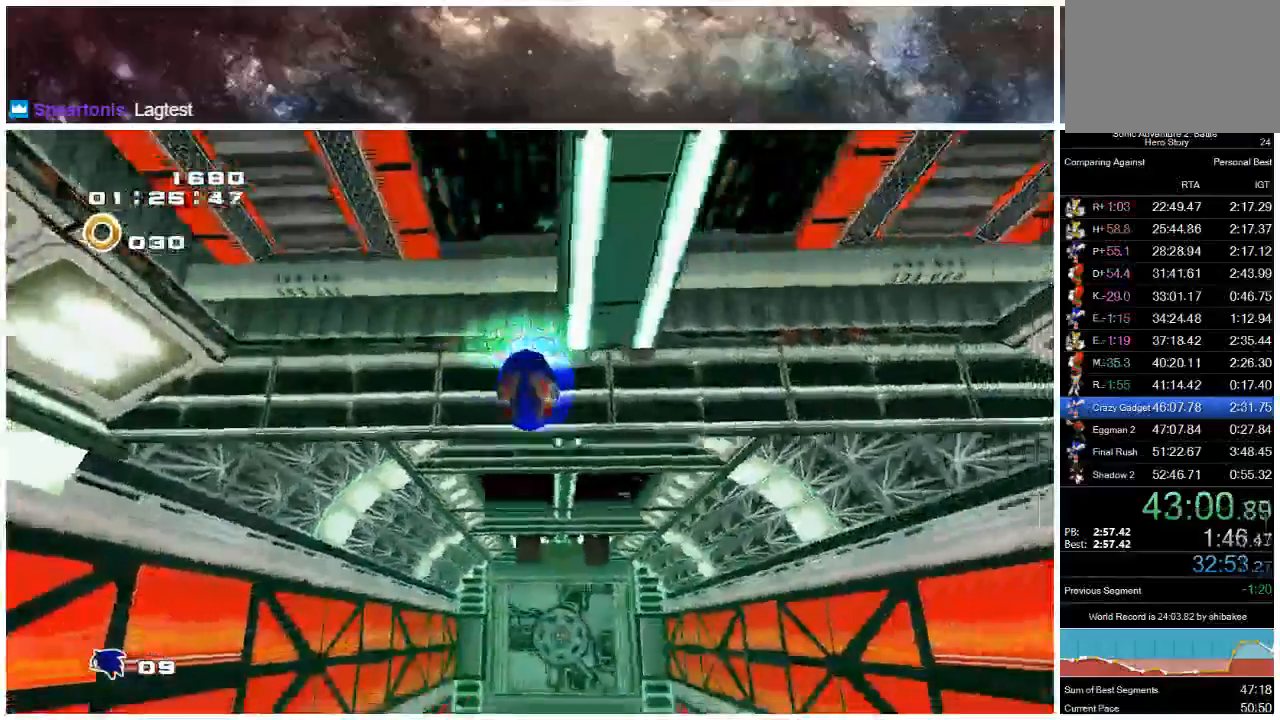
{"buttons": ["A"], "left_stick": "up", "right_stick": "center", "events": [[483, "A", "down"]]}
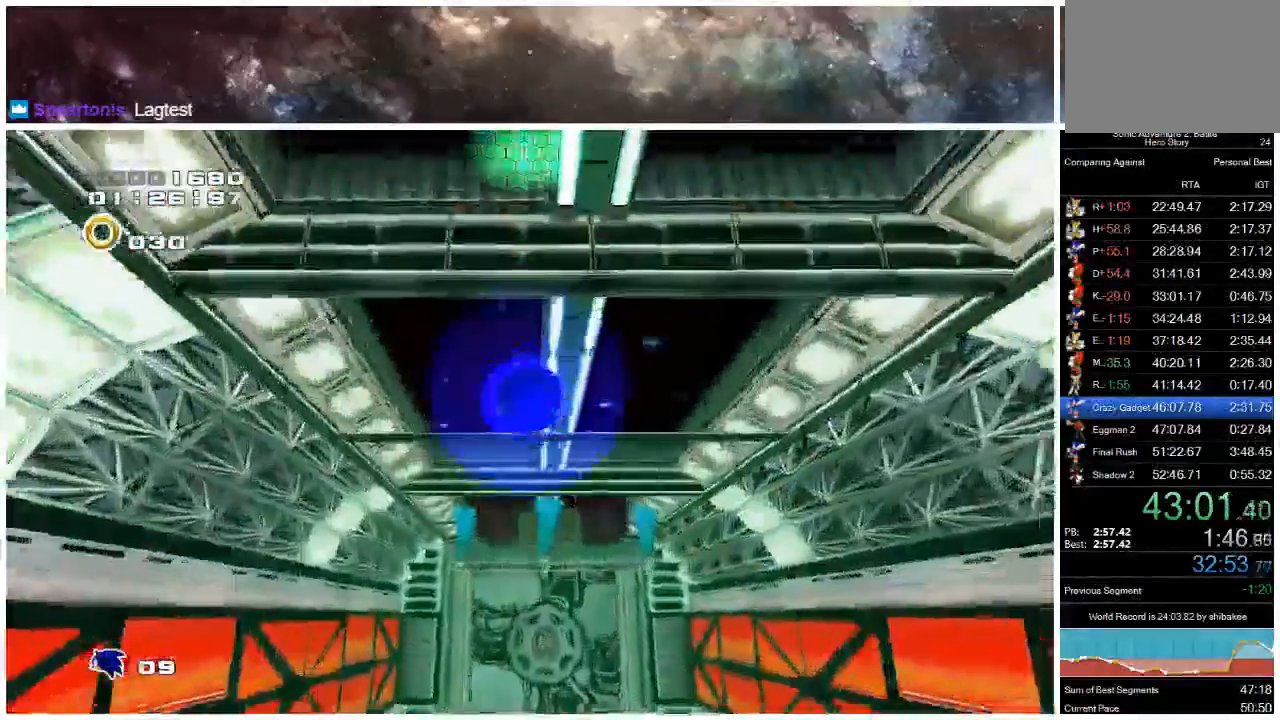
{"buttons": [], "left_stick": "up", "right_stick": "center"}
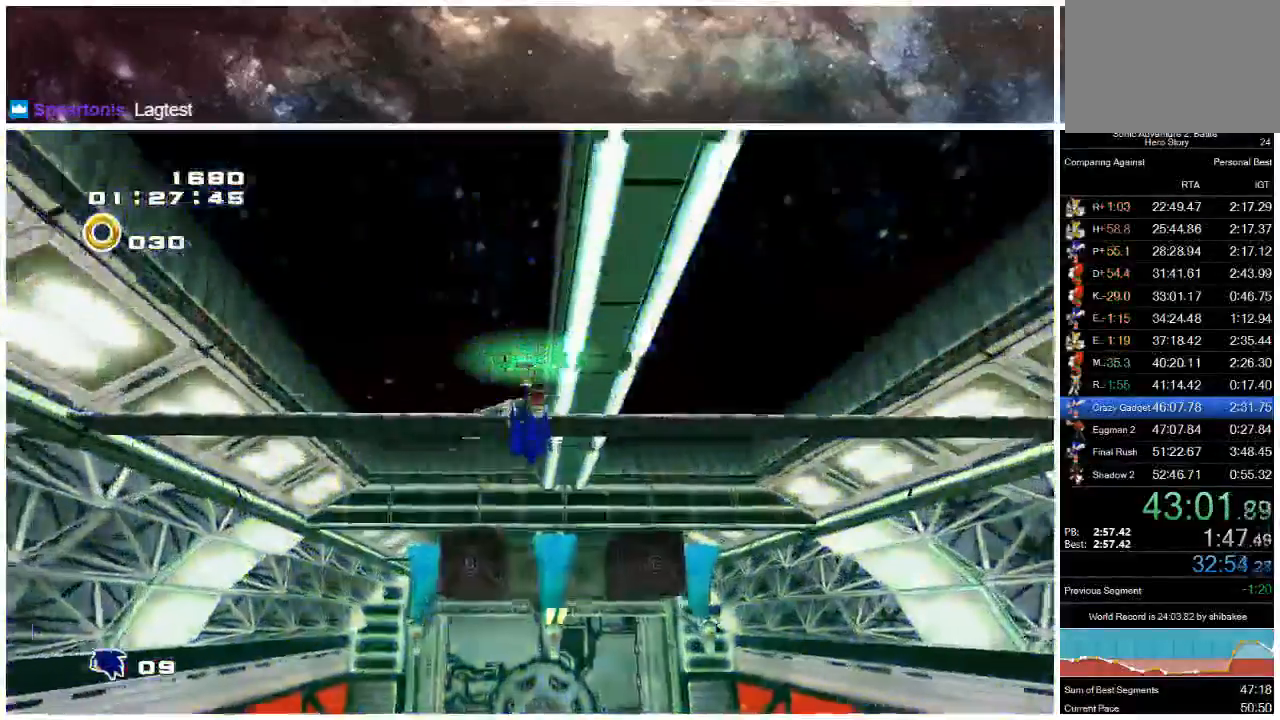
{"buttons": [], "left_stick": "up", "right_stick": "center", "events": [[300, "A", "down"], [467, "A", "up"]]}
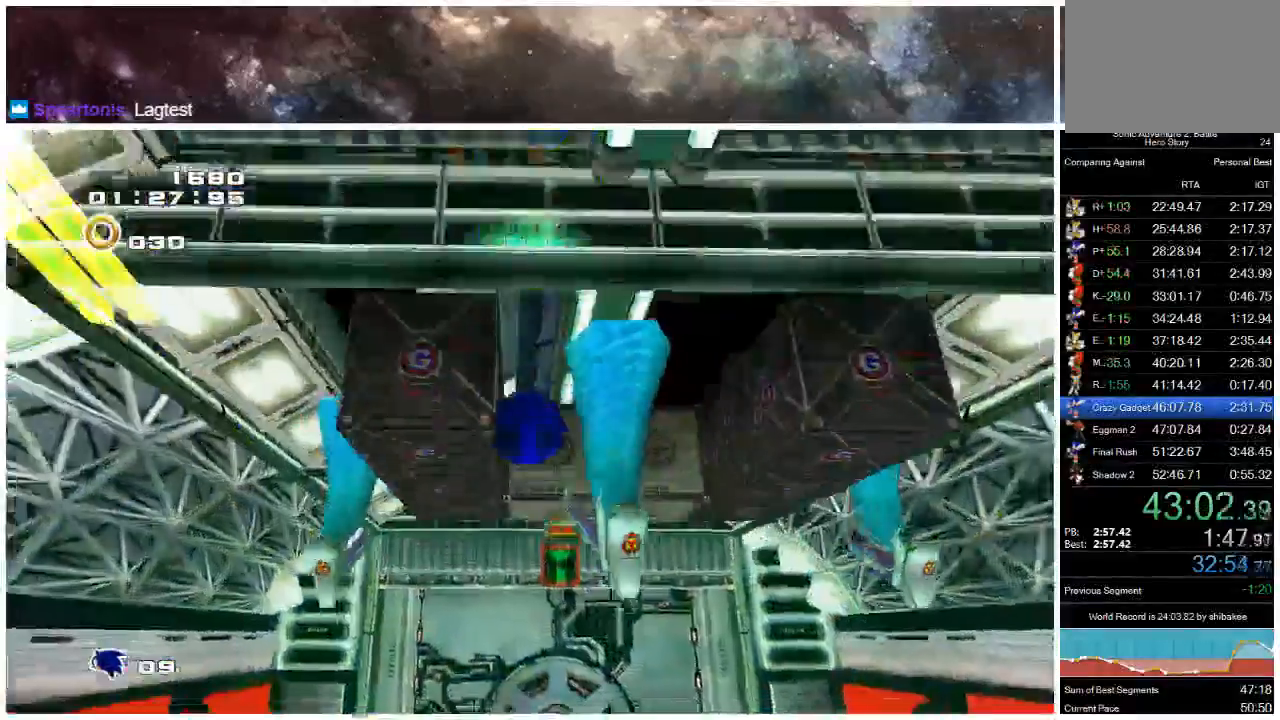
{"buttons": ["A"], "left_stick": "up", "right_stick": "center", "events": [[367, "A", "down"]]}
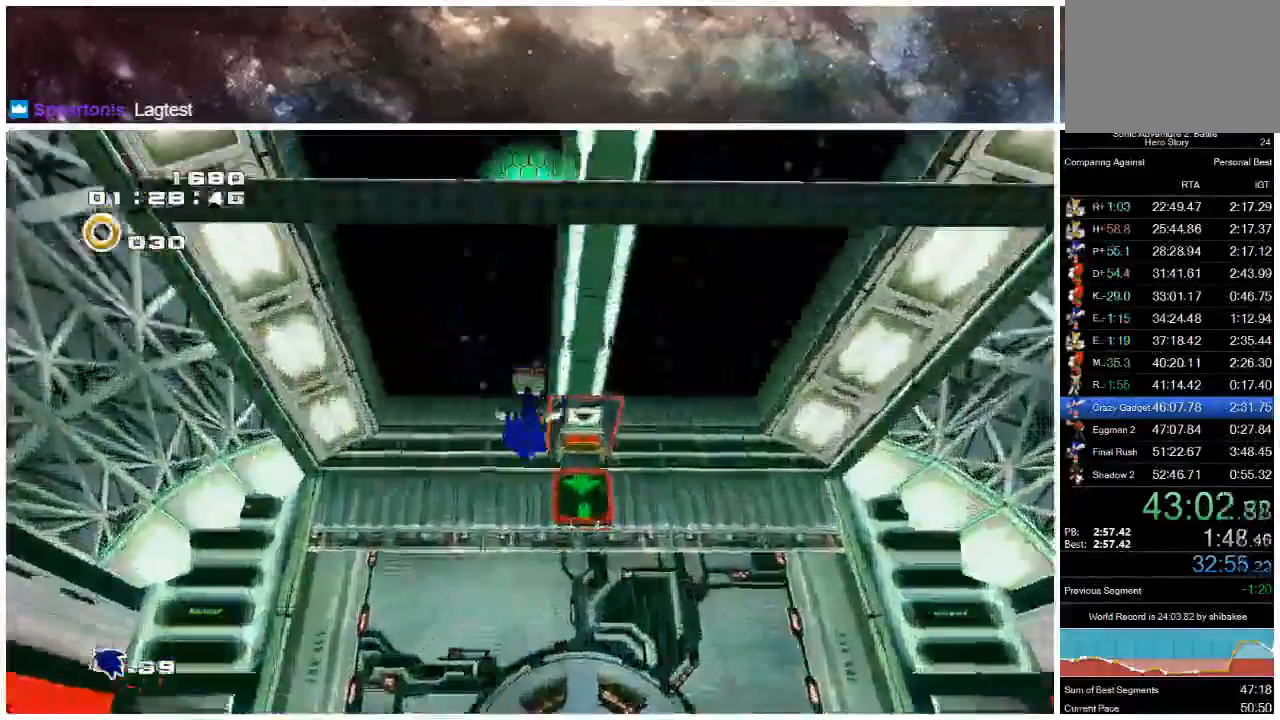
{"buttons": [], "left_stick": "up", "right_stick": "center", "events": [[17, "A", "up"]]}
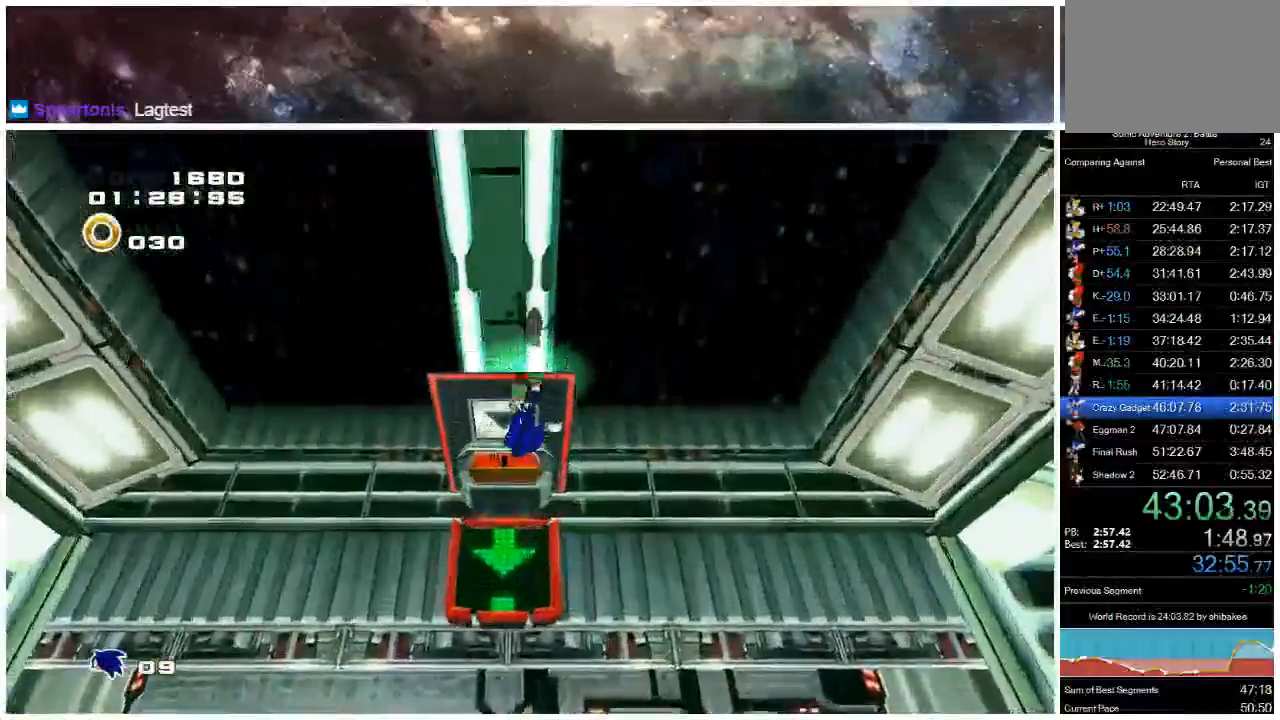
{"buttons": [], "left_stick": "down", "right_stick": "center", "events": [[183, "left_stick", "center"], [317, "left_stick", "down"]]}
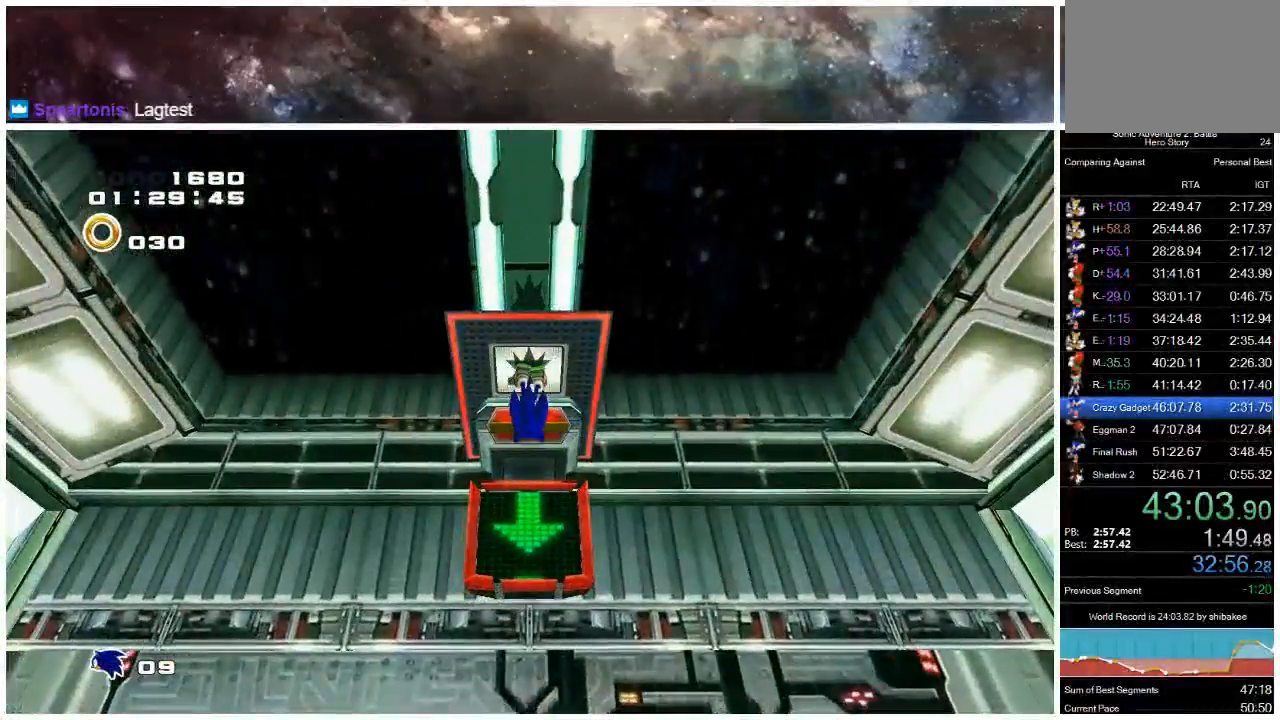
{"buttons": [], "left_stick": "down", "right_stick": "center", "events": [[183, "A", "down"], [217, "A", "up"], [317, "A", "down"], [350, "A", "up"]]}
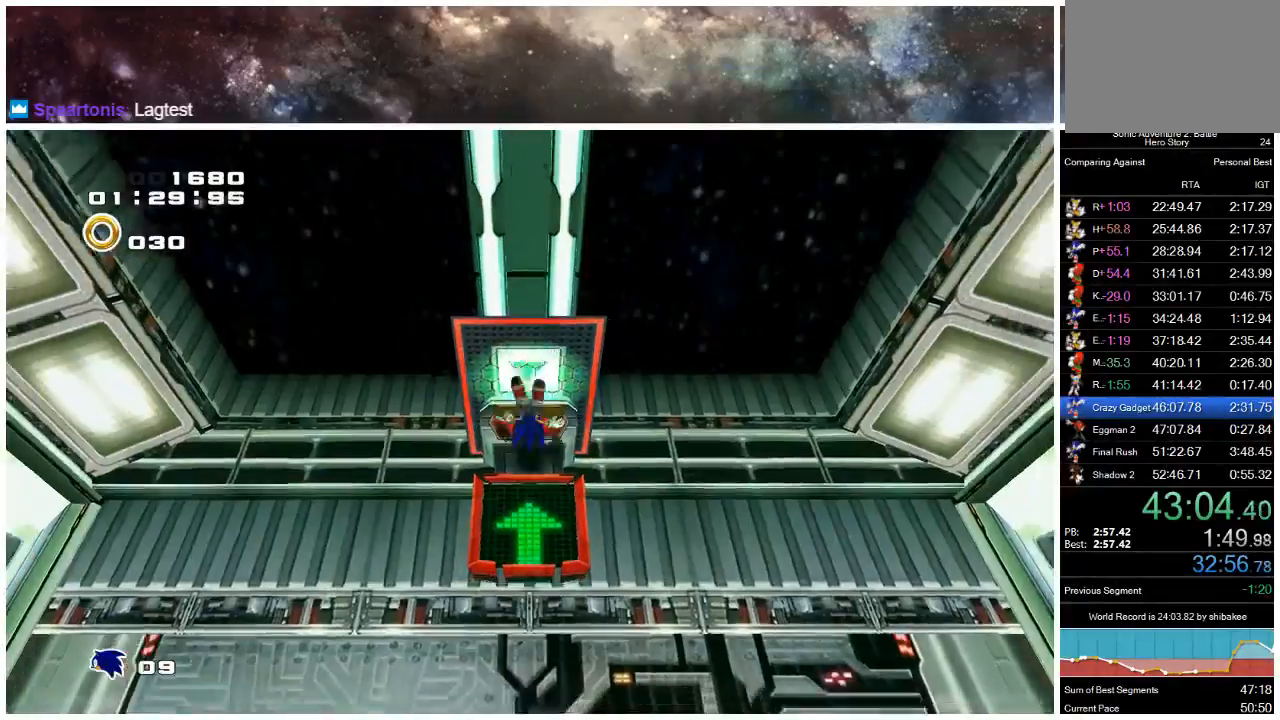
{"buttons": [], "left_stick": "down", "right_stick": "center", "events": [[117, "A", "down"], [217, "A", "up"]]}
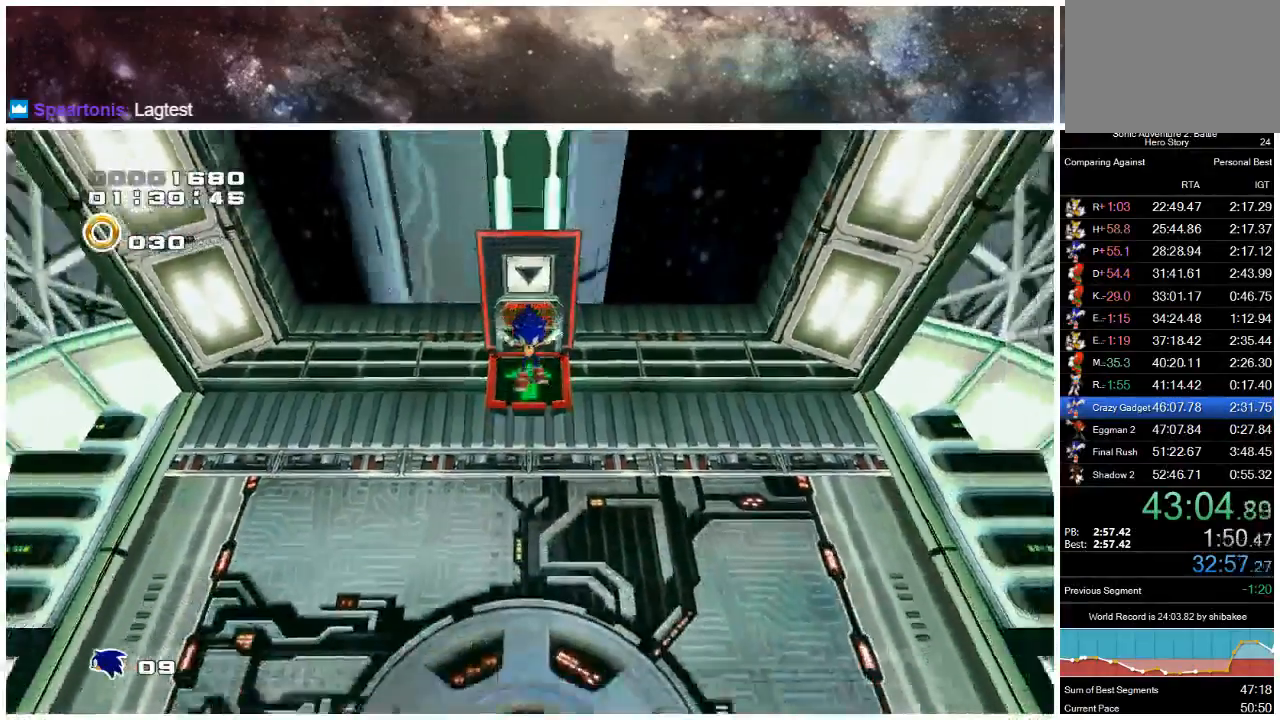
{"buttons": [], "left_stick": "down", "right_stick": "center", "events": []}
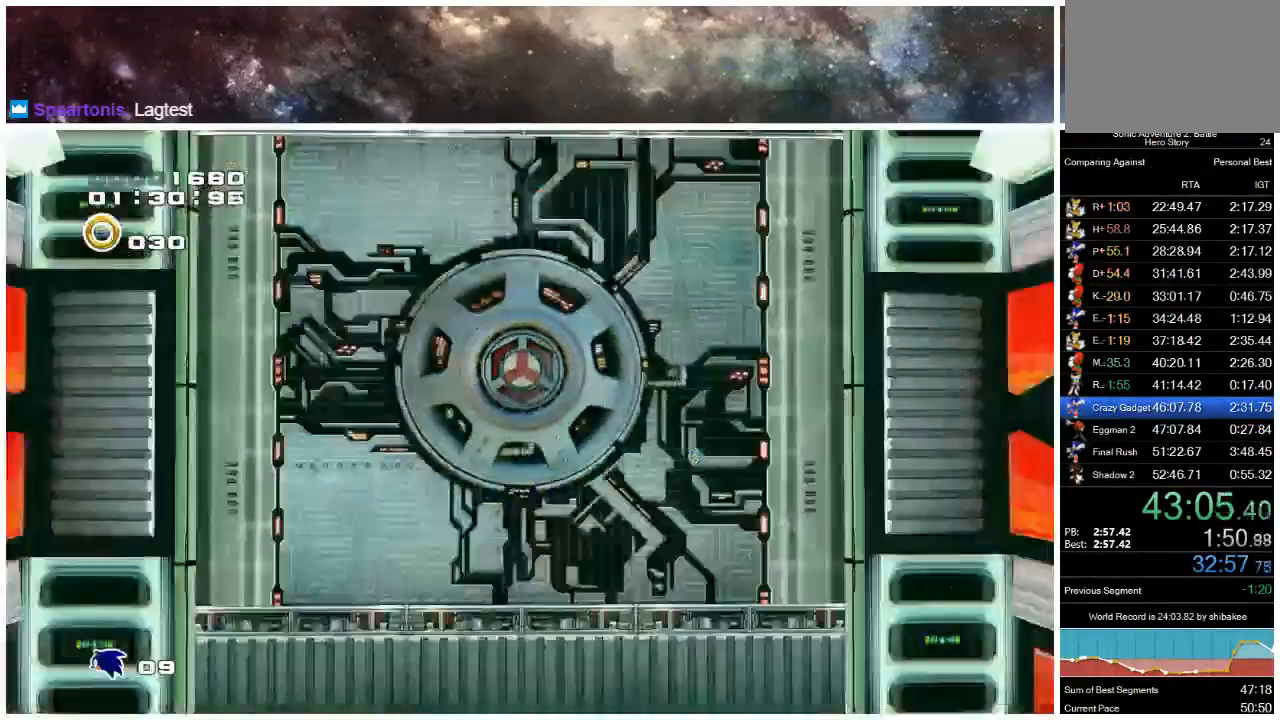
{"buttons": ["A"], "left_stick": "down", "right_stick": "center", "events": [[300, "A", "down"]]}
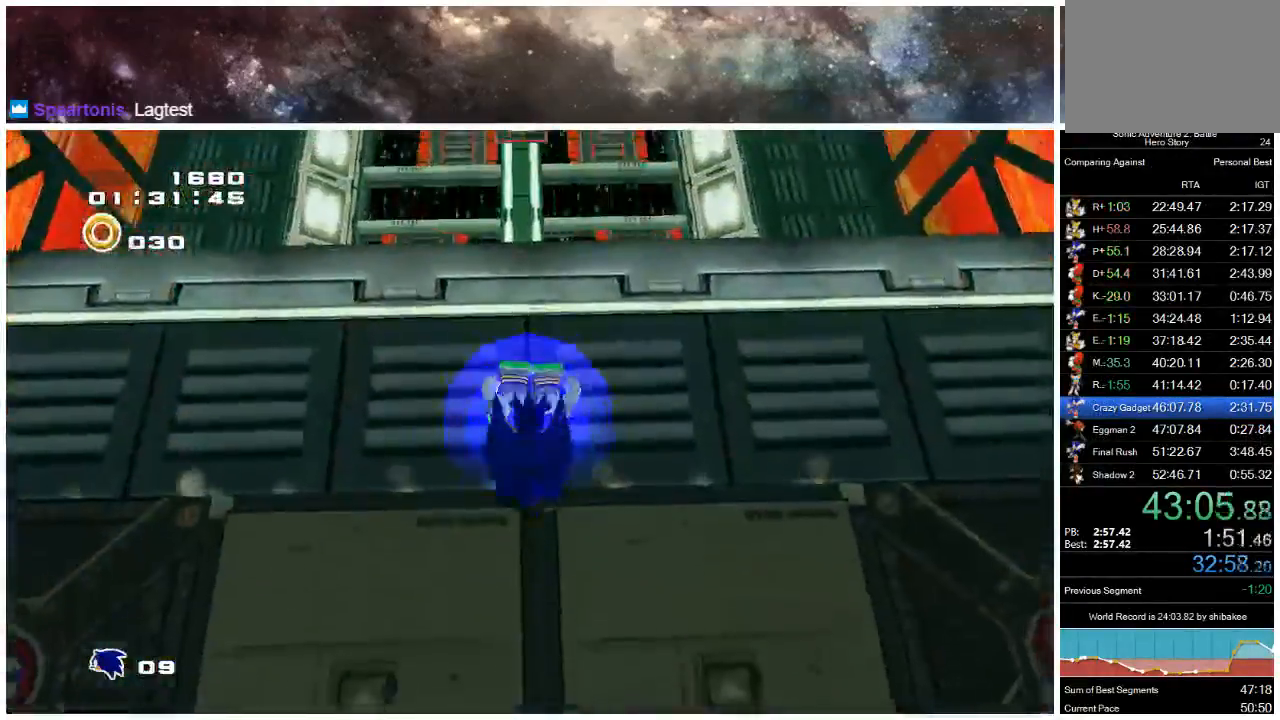
{"buttons": ["A"], "left_stick": "down", "right_stick": "center", "events": [[300, "A", "up"], [500, "A", "down"]]}
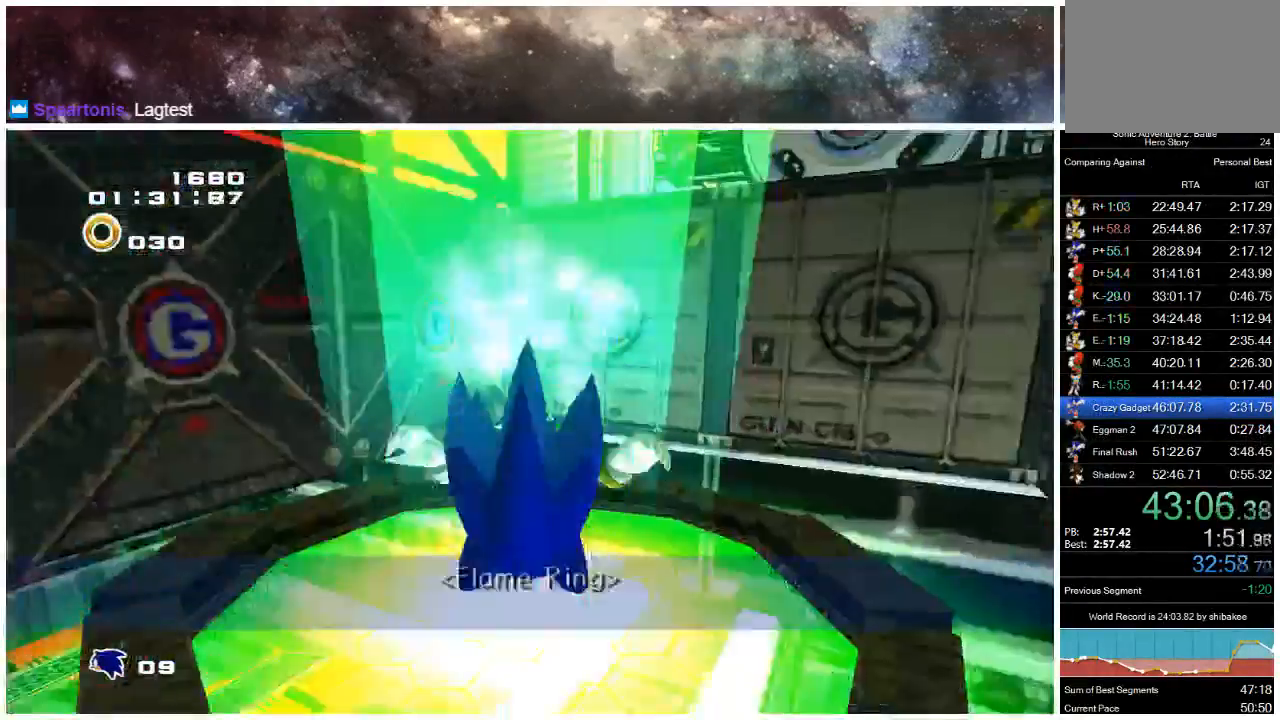
{"buttons": [], "left_stick": "up", "right_stick": "center", "events": [[67, "A", "up"], [67, "left_stick", "up"], [150, "A", "down"], [217, "A", "up"], [417, "A", "down"], [483, "A", "up"]]}
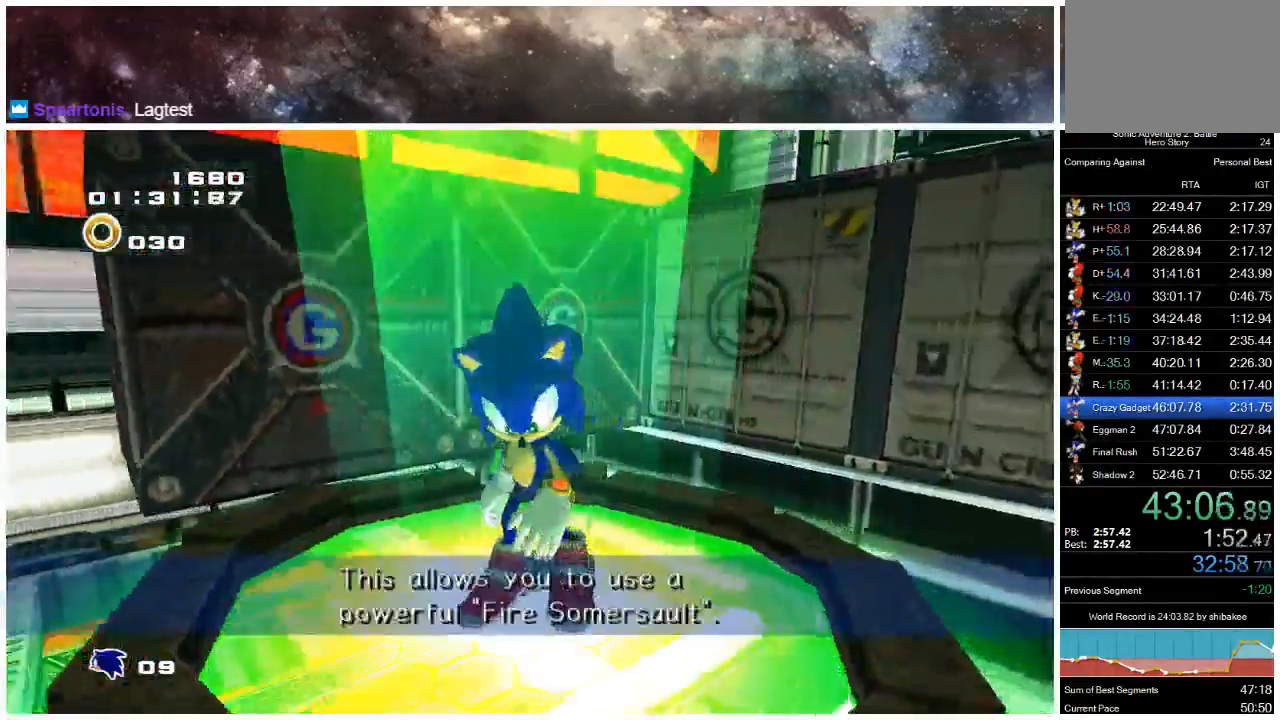
{"buttons": ["A"], "left_stick": "up-right", "right_stick": "center", "events": [[17, "A", "down"], [17, "left_stick", "center"], [83, "A", "up"], [167, "left_stick", "right"], [250, "A", "down"], [283, "left_stick", "up-right"], [317, "A", "up"], [417, "A", "down"]]}
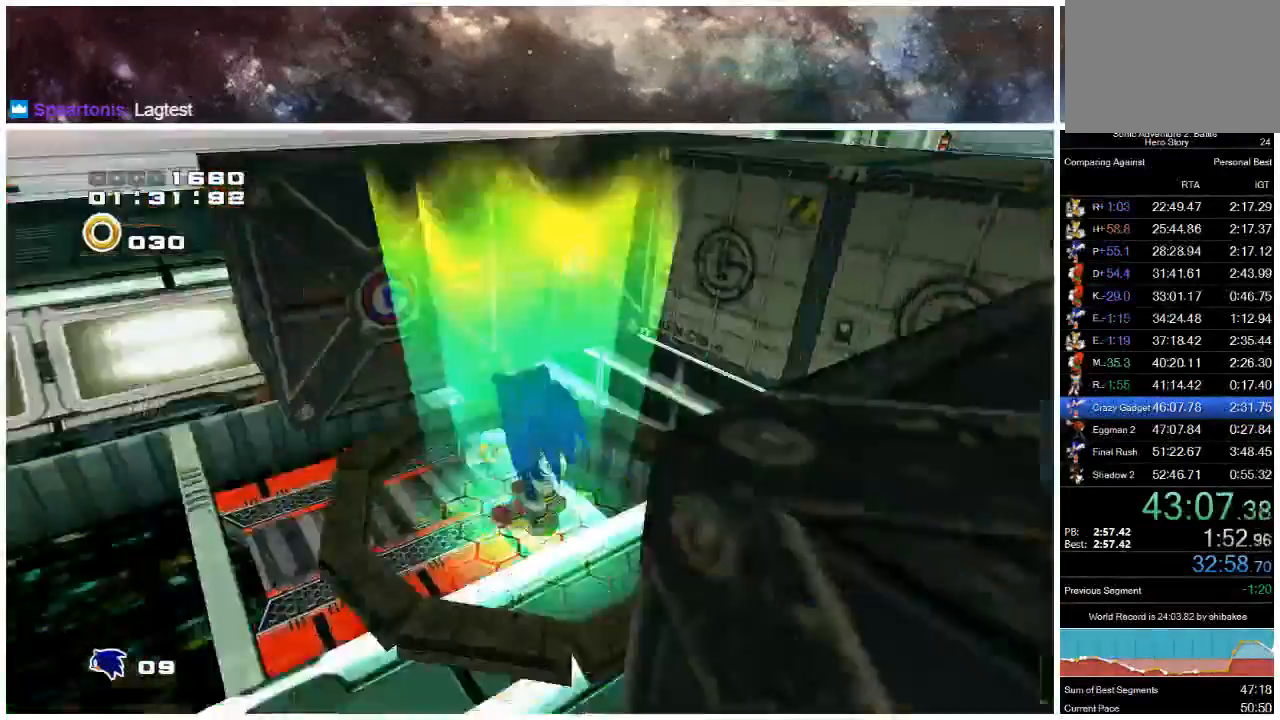
{"buttons": ["A"], "left_stick": "up-right", "right_stick": "center", "events": [[417, "A", "up"], [450, "A", "down"]]}
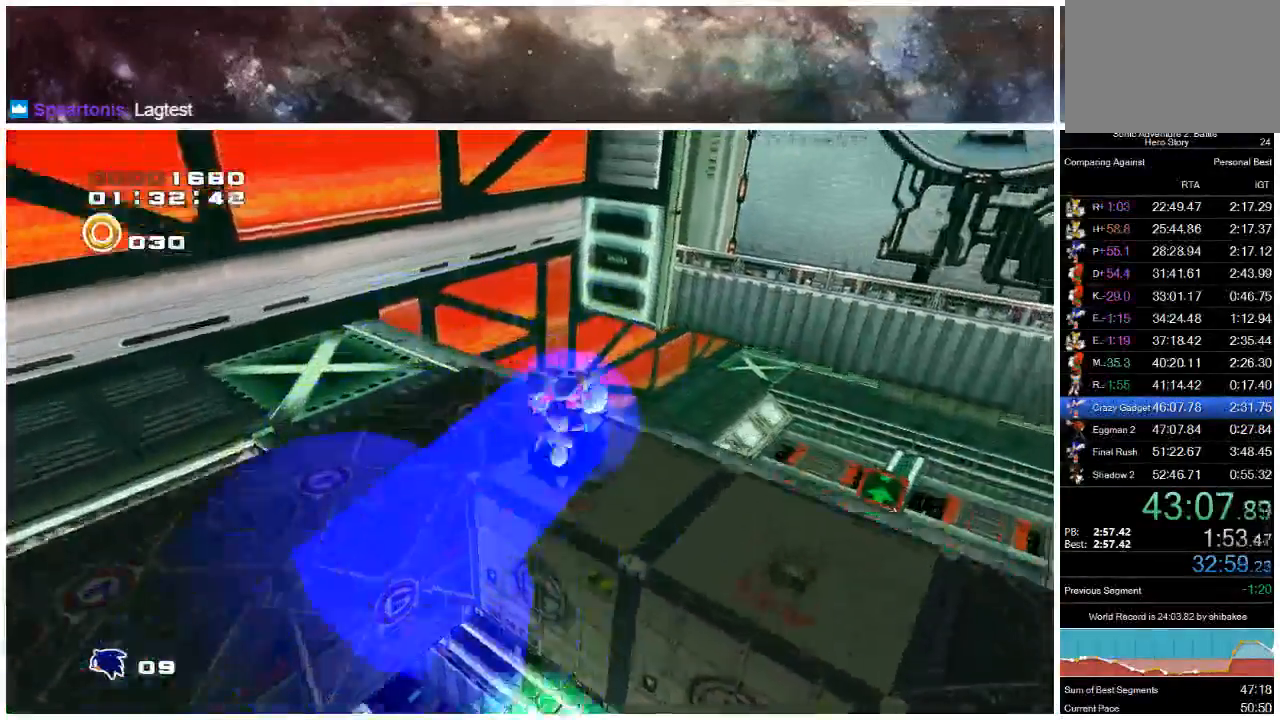
{"buttons": [], "left_stick": "up-right", "right_stick": "down", "events": [[117, "A", "up"], [217, "right_stick", "down"]]}
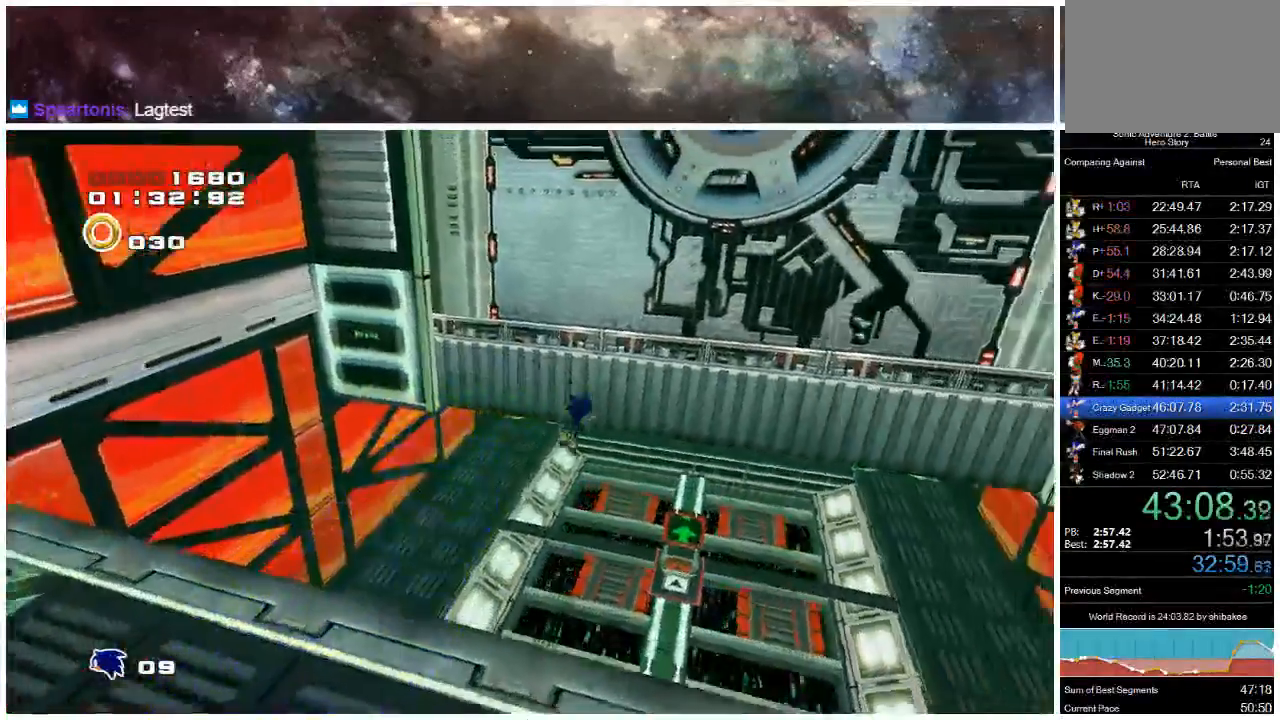
{"buttons": [], "left_stick": "up-right", "right_stick": "down", "events": []}
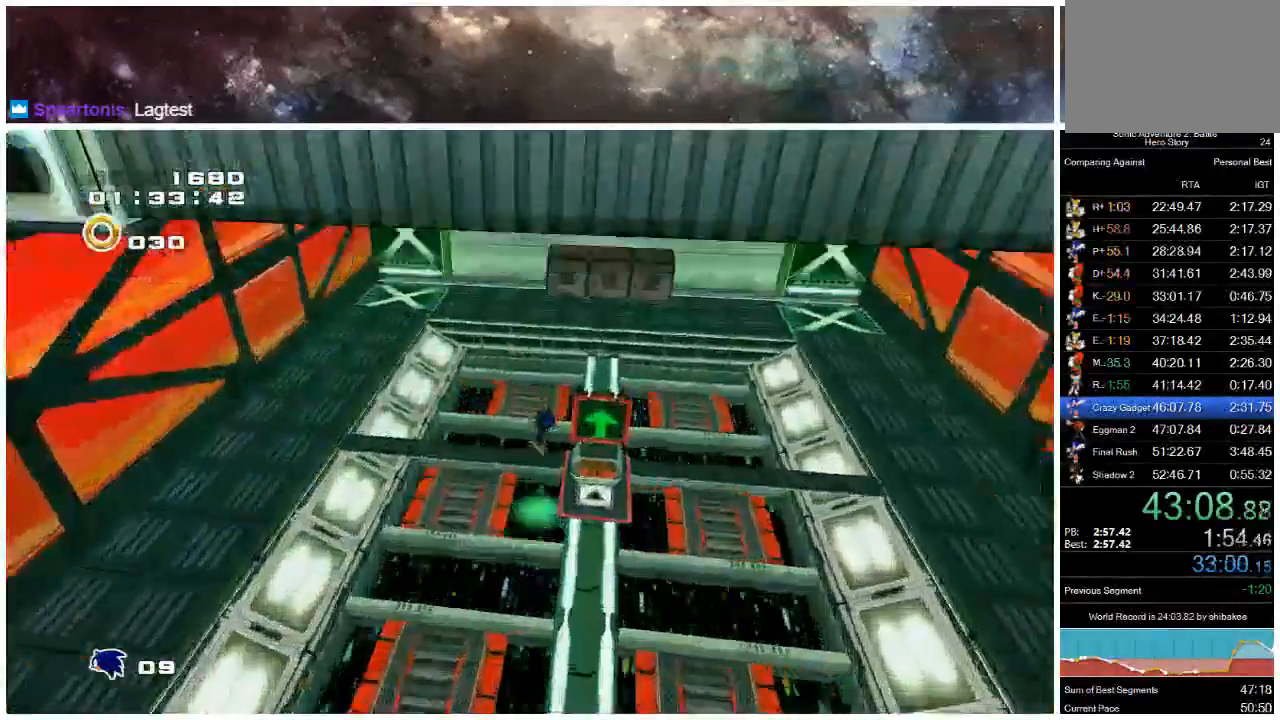
{"buttons": [], "left_stick": "down", "right_stick": "center", "events": [[17, "right_stick", "center"], [300, "left_stick", "down-right"], [367, "A", "down"], [400, "left_stick", "down"], [467, "A", "up"]]}
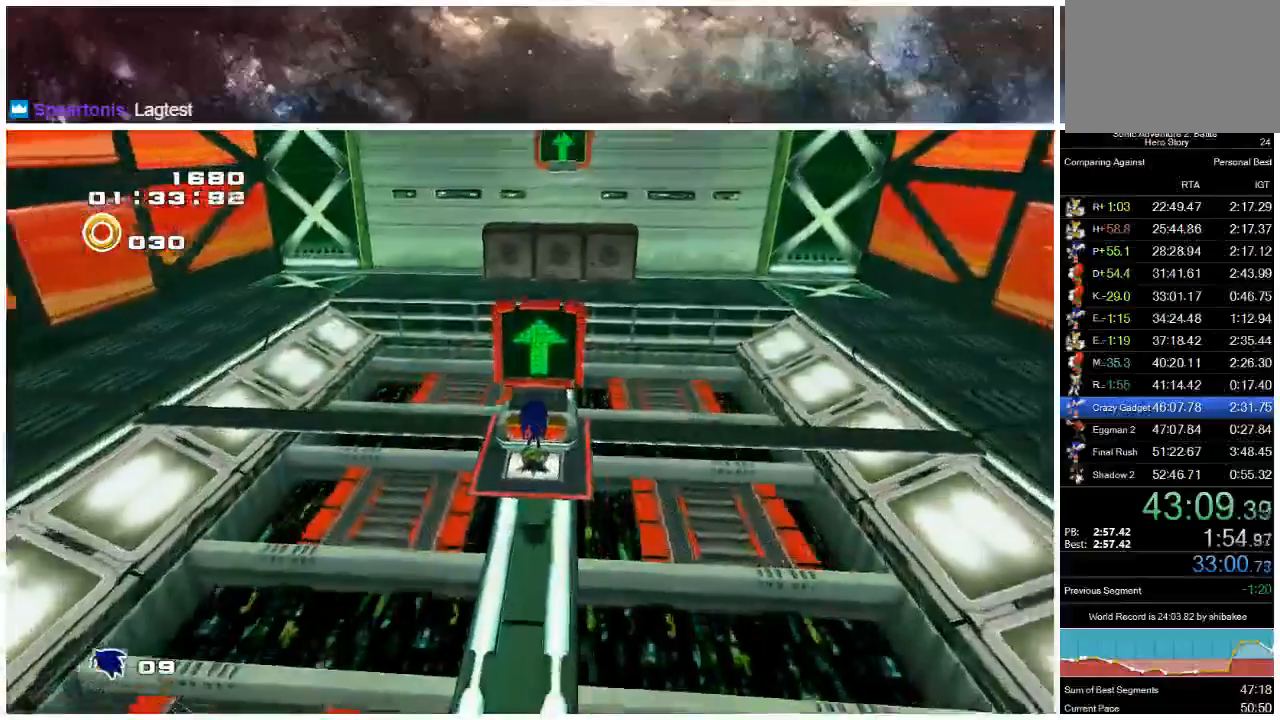
{"buttons": [], "left_stick": "up", "right_stick": "center", "events": [[333, "left_stick", "up"]]}
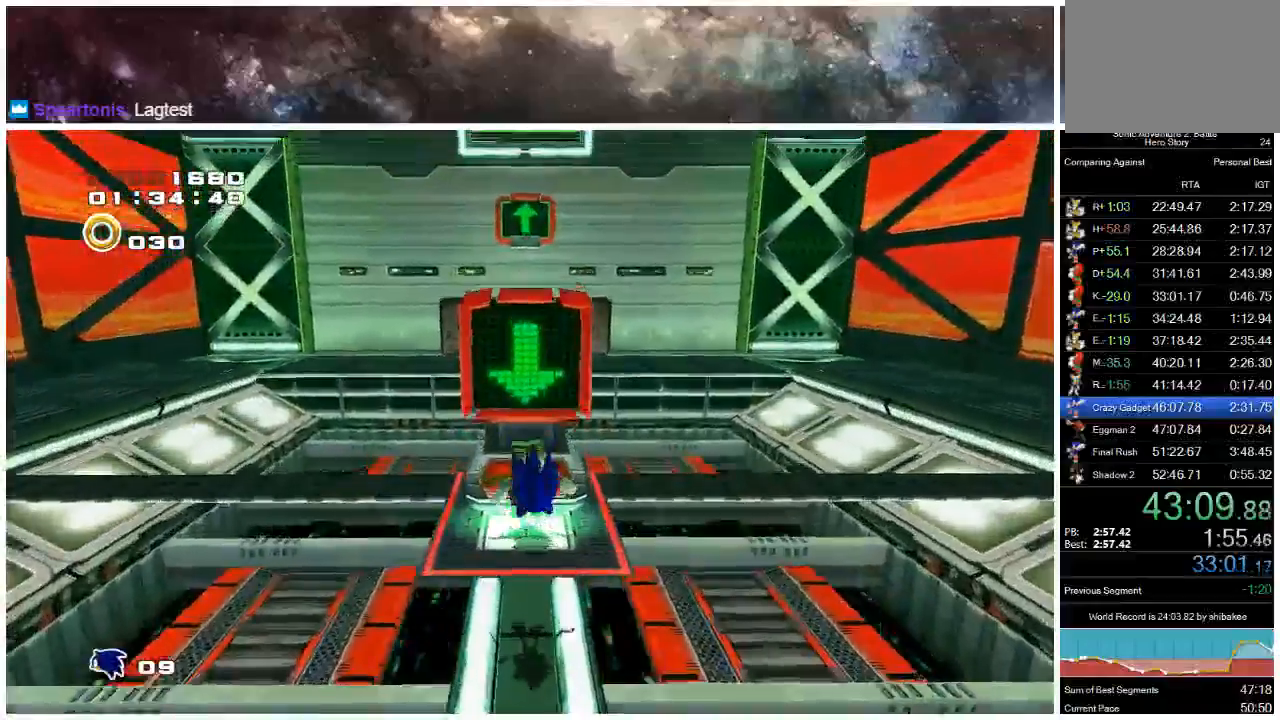
{"buttons": [], "left_stick": "up", "right_stick": "center", "events": []}
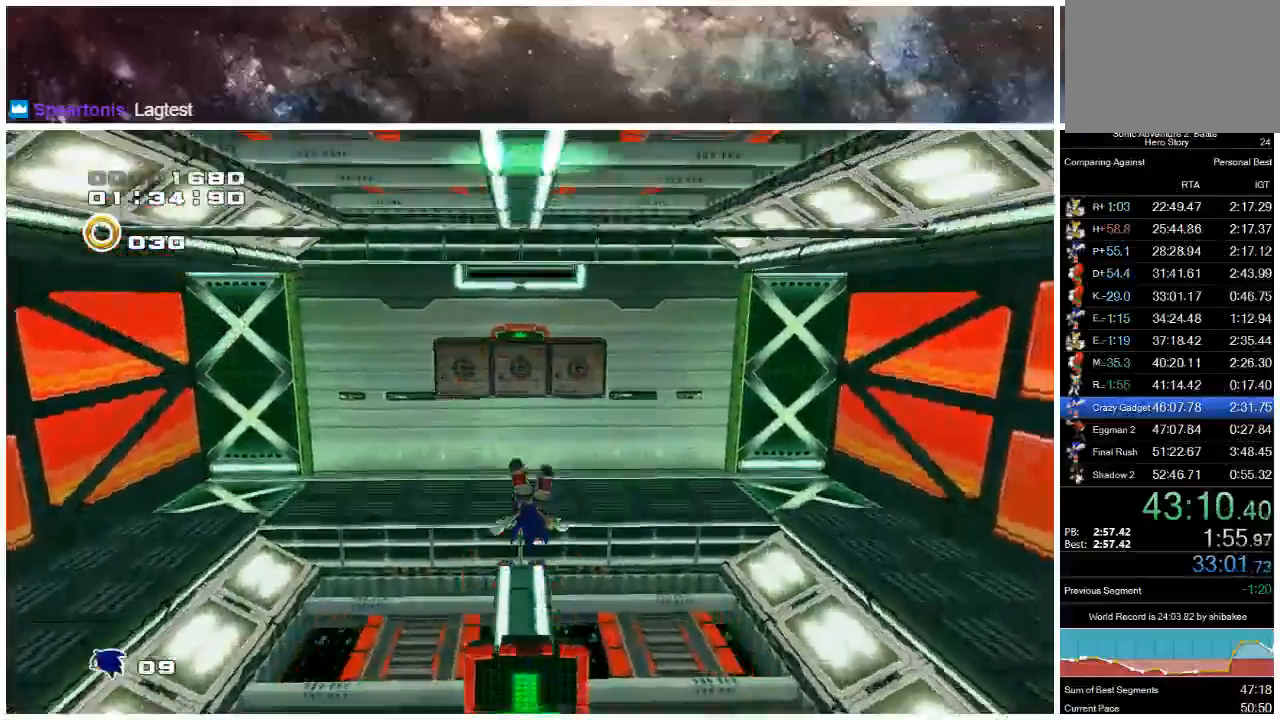
{"buttons": [], "left_stick": "up", "right_stick": "center", "events": [[283, "A", "down"], [350, "A", "up"], [417, "A", "down"], [483, "A", "up"]]}
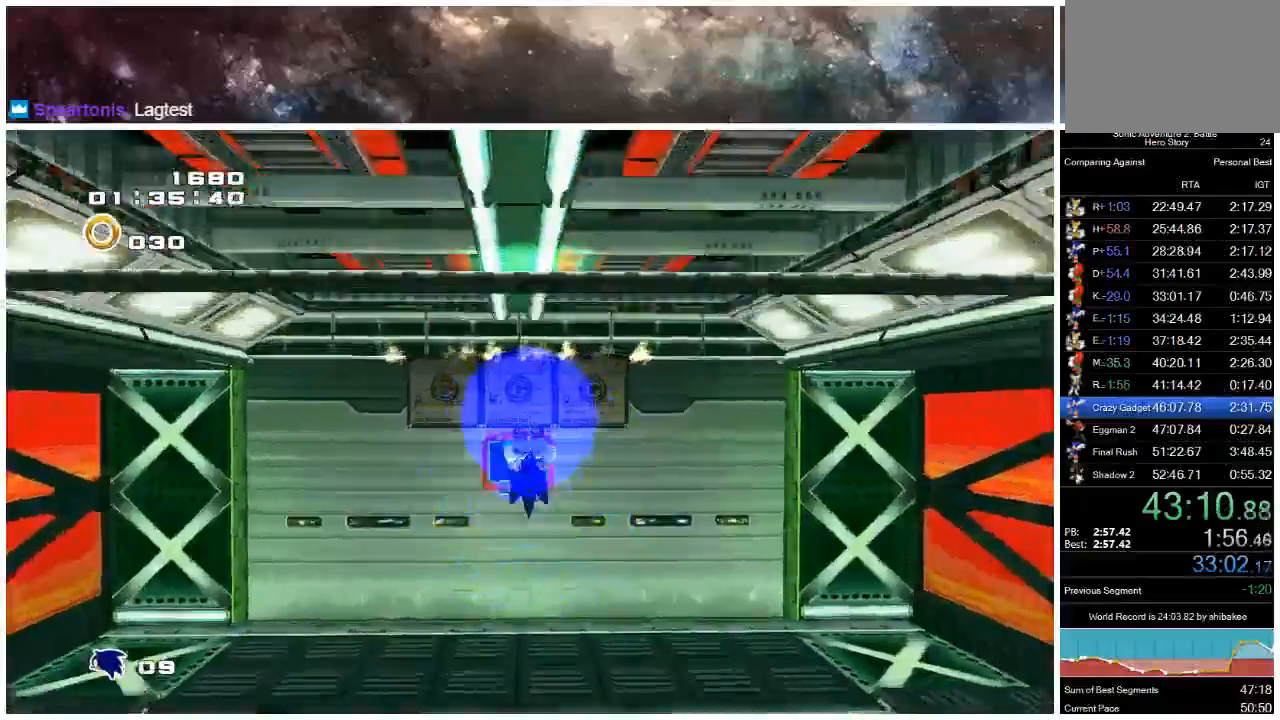
{"buttons": [], "left_stick": "up", "right_stick": "center", "events": []}
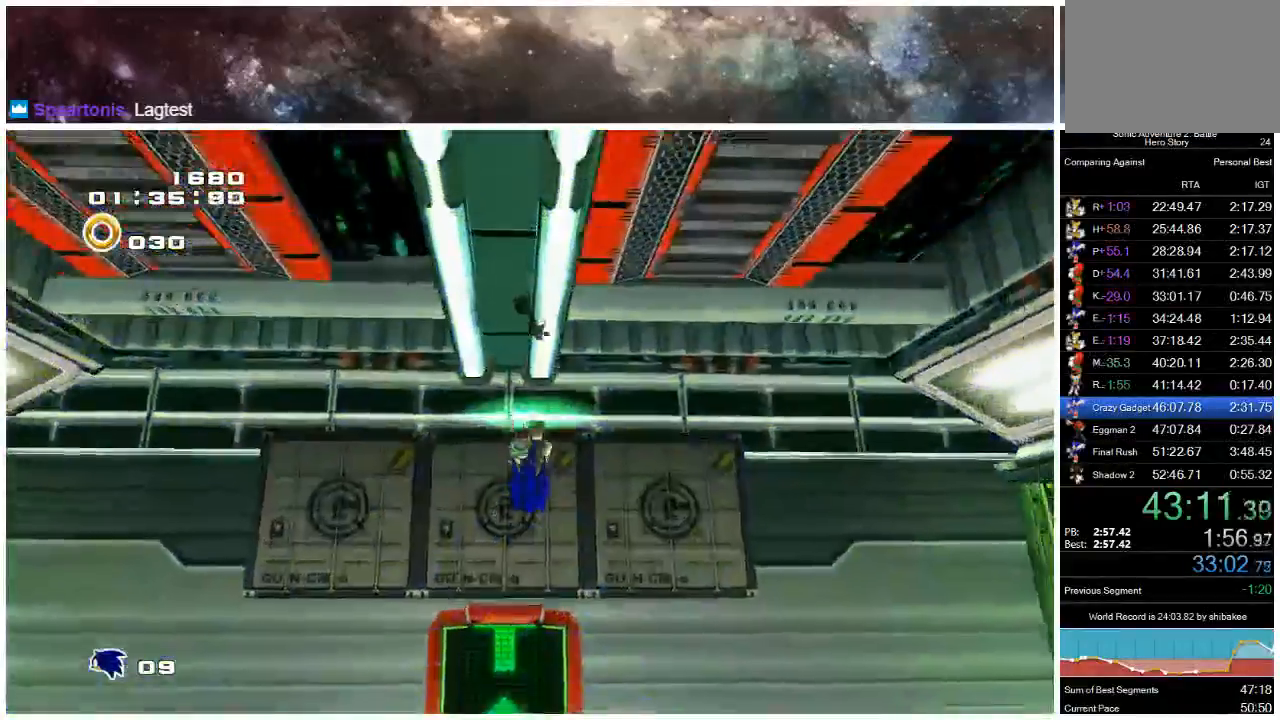
{"buttons": [], "left_stick": "up", "right_stick": "center", "events": []}
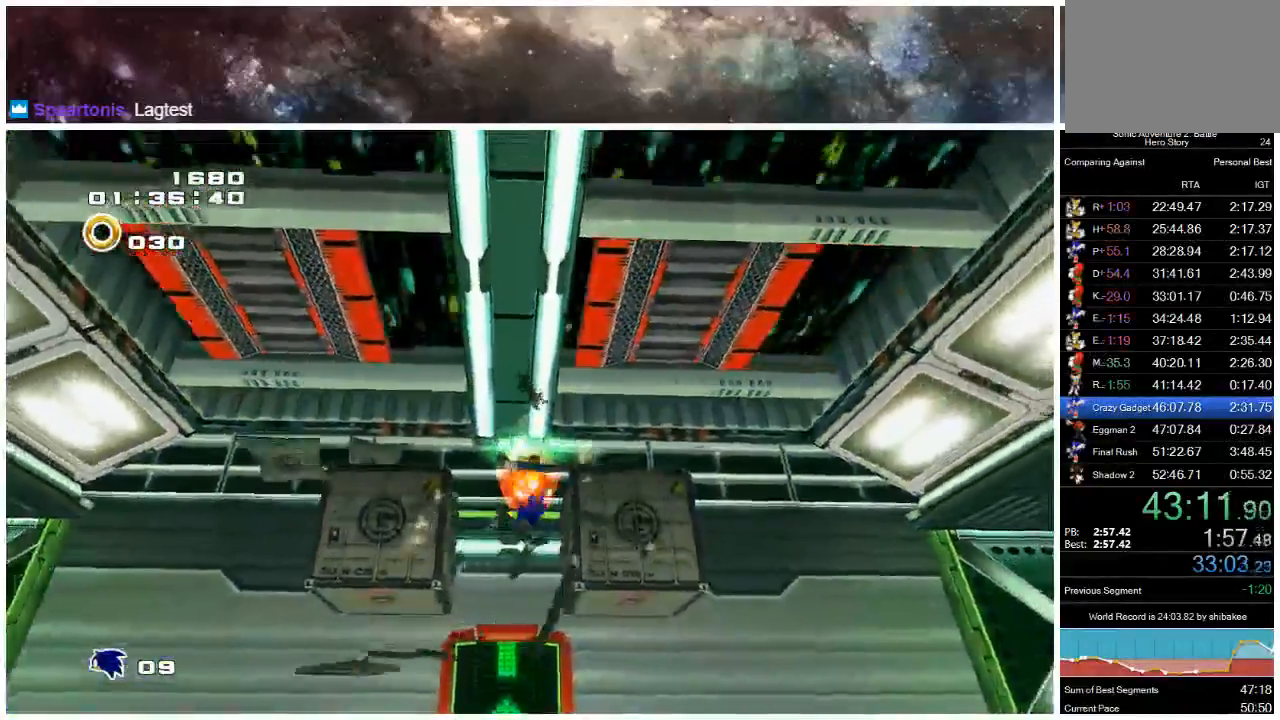
{"buttons": [], "left_stick": "down-right", "right_stick": "center", "events": [[417, "left_stick", "right"], [483, "left_stick", "down-right"]]}
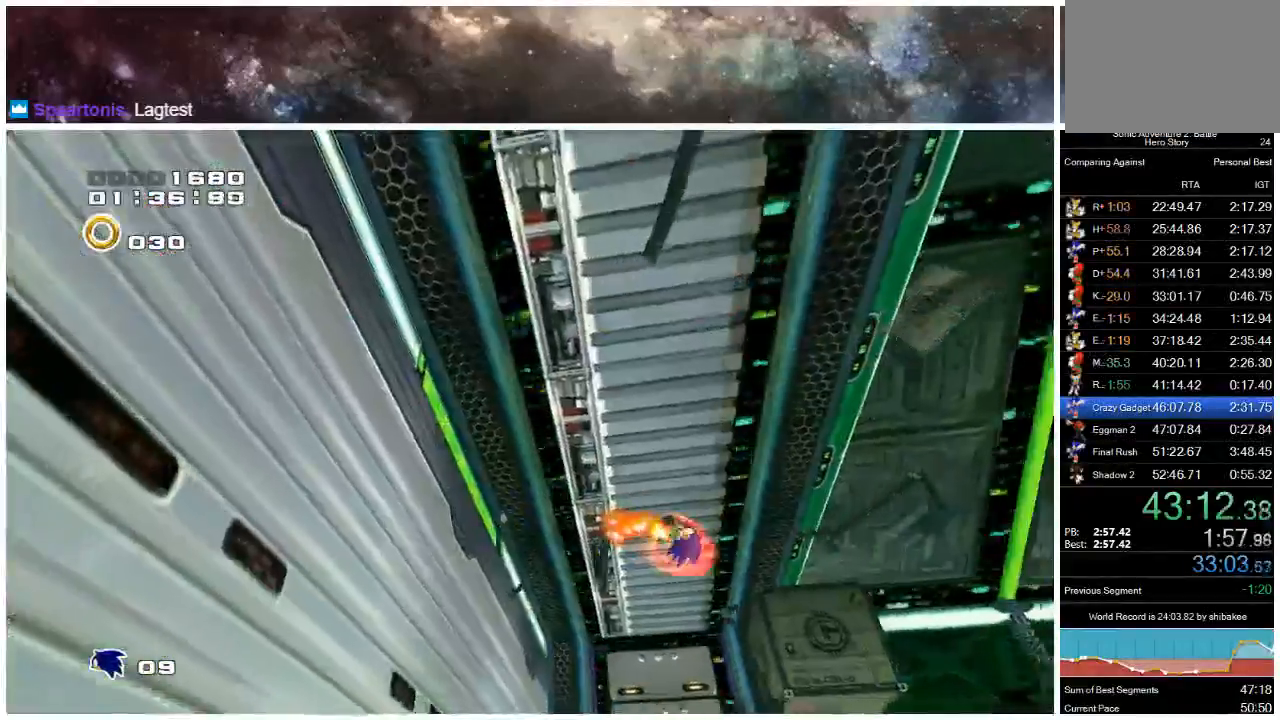
{"buttons": ["A"], "left_stick": "right", "right_stick": "center", "events": [[33, "A", "down"], [300, "A", "up"], [317, "left_stick", "right"], [367, "A", "down"]]}
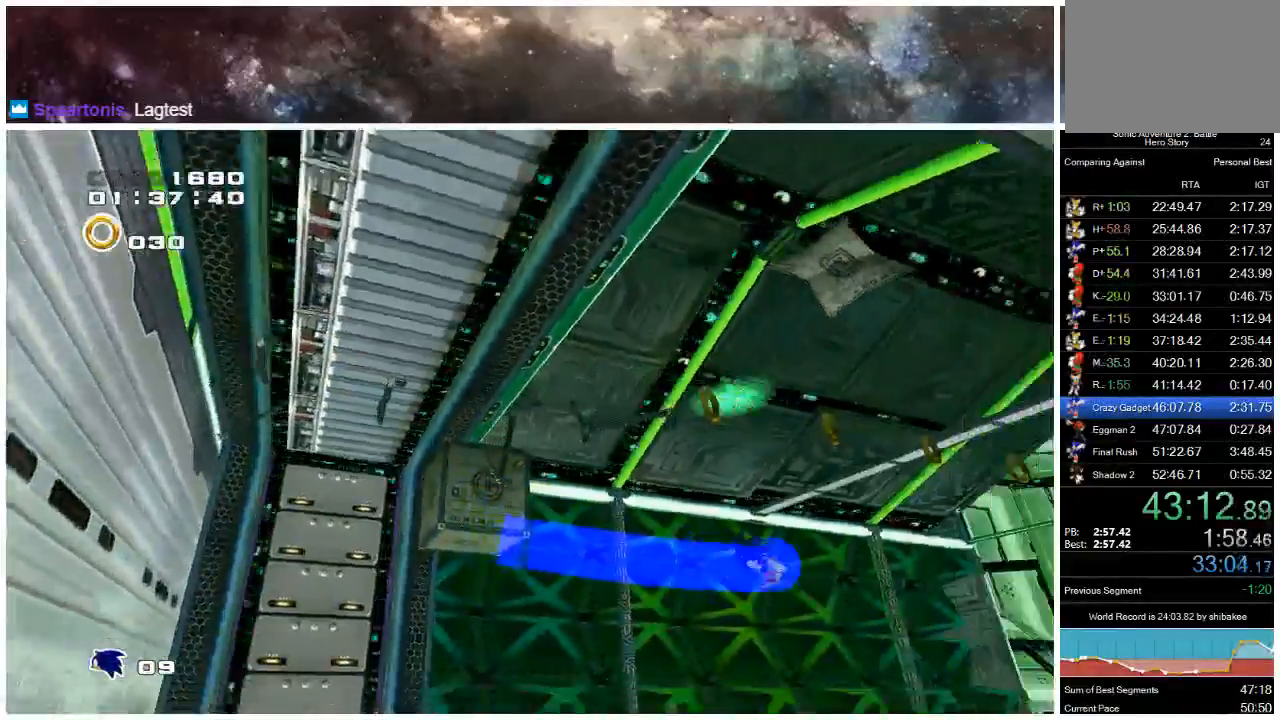
{"buttons": [], "left_stick": "up-right", "right_stick": "center", "events": [[33, "A", "up"], [33, "left_stick", "up-right"]]}
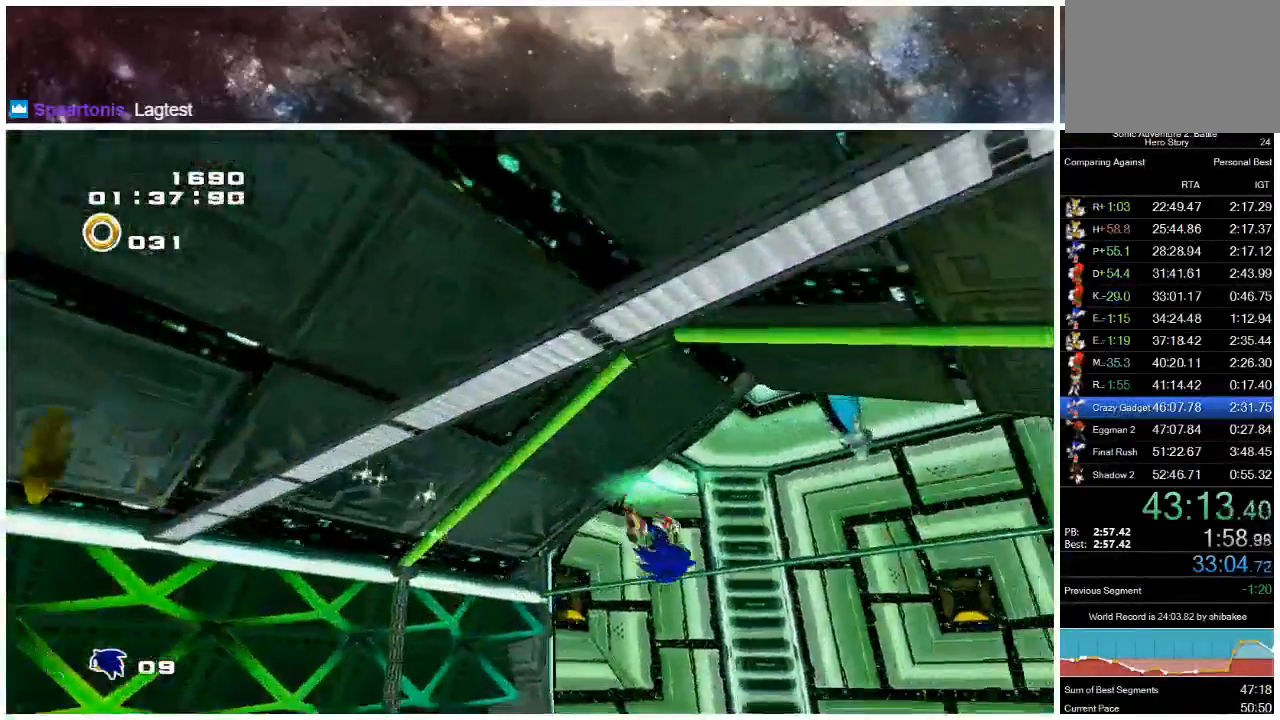
{"buttons": ["A"], "left_stick": "up-right", "right_stick": "center", "events": [[50, "A", "down"], [417, "A", "up"], [483, "A", "down"]]}